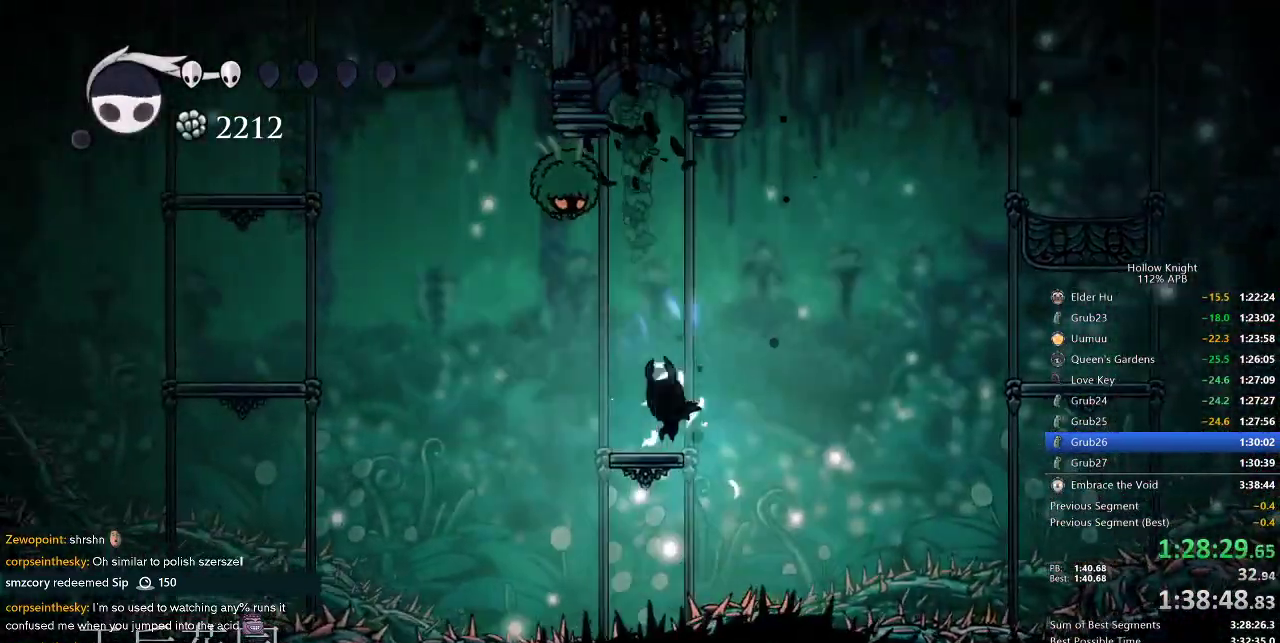
Gameplay with keyboard; each line is a JSON object with the keys held at the frame after it. "events" lists presses ("down") and releases ("up") of "cdash", "dash", "dnail", "down", "heal", "inv", "jump", "left", "nail", "right", "spell" and "up" between this image and that frame as [ms after this image, input, new state], when the widget could be followed in between. No other keys are recorded. Mouse input is not recorded. Key names are as the overlay labels them; some are game actions (e.g. jump) rather than physical keys.
{"keys": ["jump"], "events": [[34, "left", "down"], [234, "dash", "down"], [317, "dash", "up"], [367, "left", "up"], [467, "jump", "down"]]}
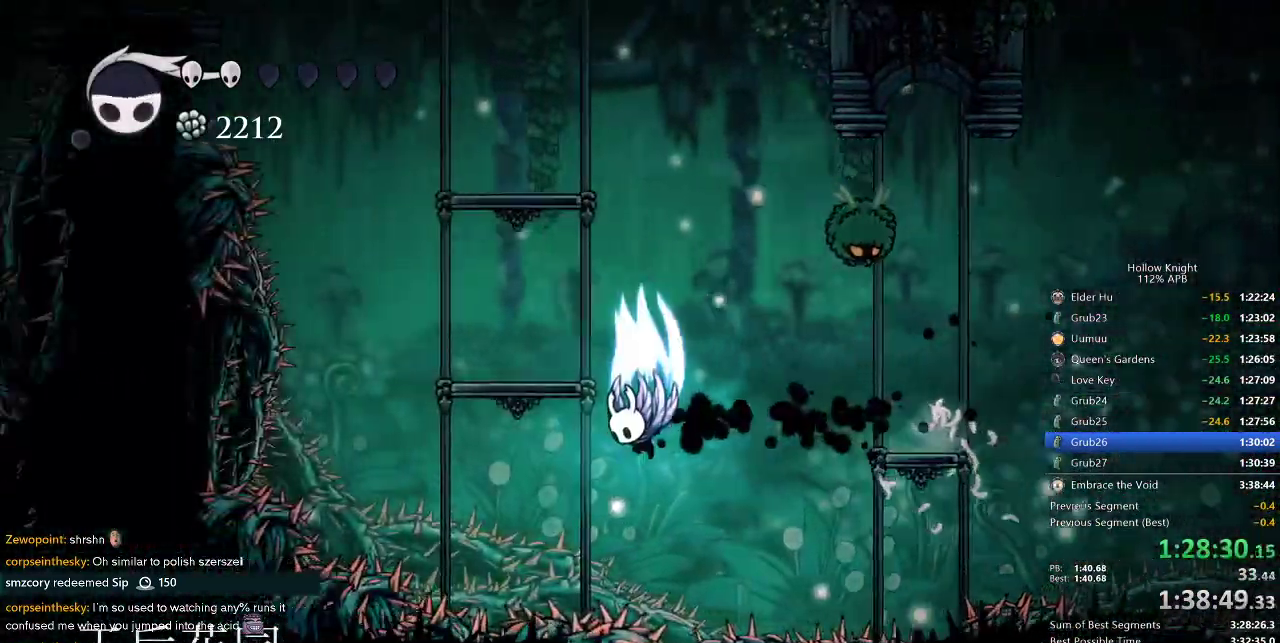
{"keys": ["left"], "events": [[234, "left", "down"], [284, "jump", "up"]]}
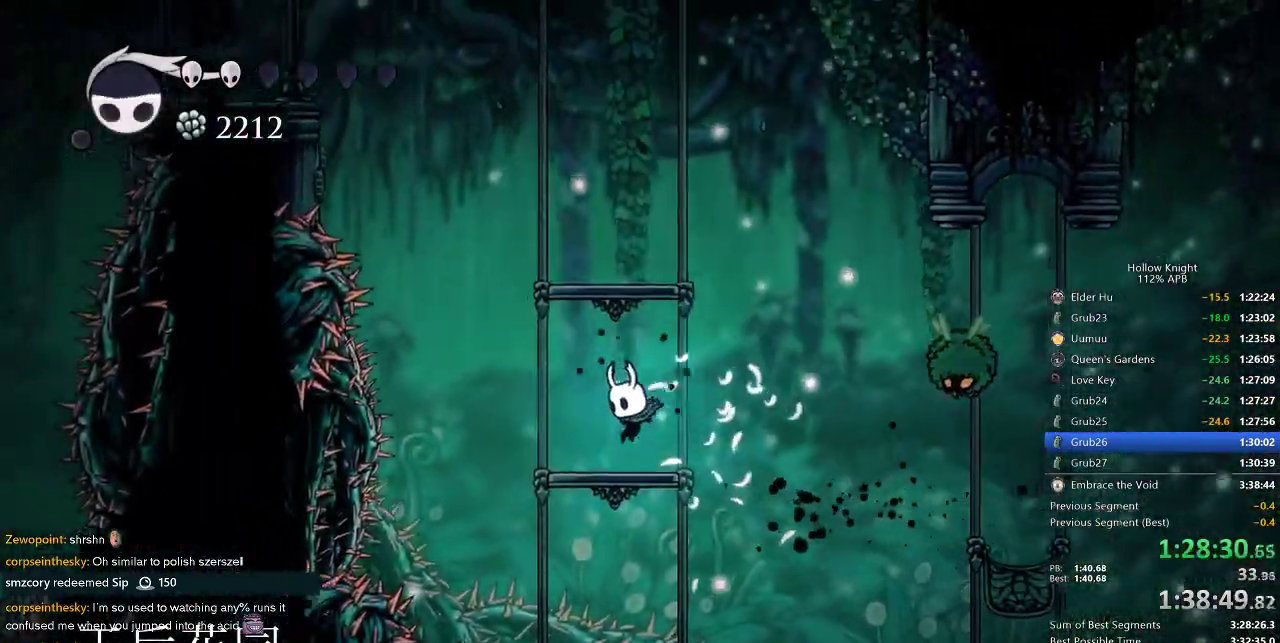
{"keys": [], "events": [[167, "jump", "down"], [450, "jump", "up"], [500, "left", "up"]]}
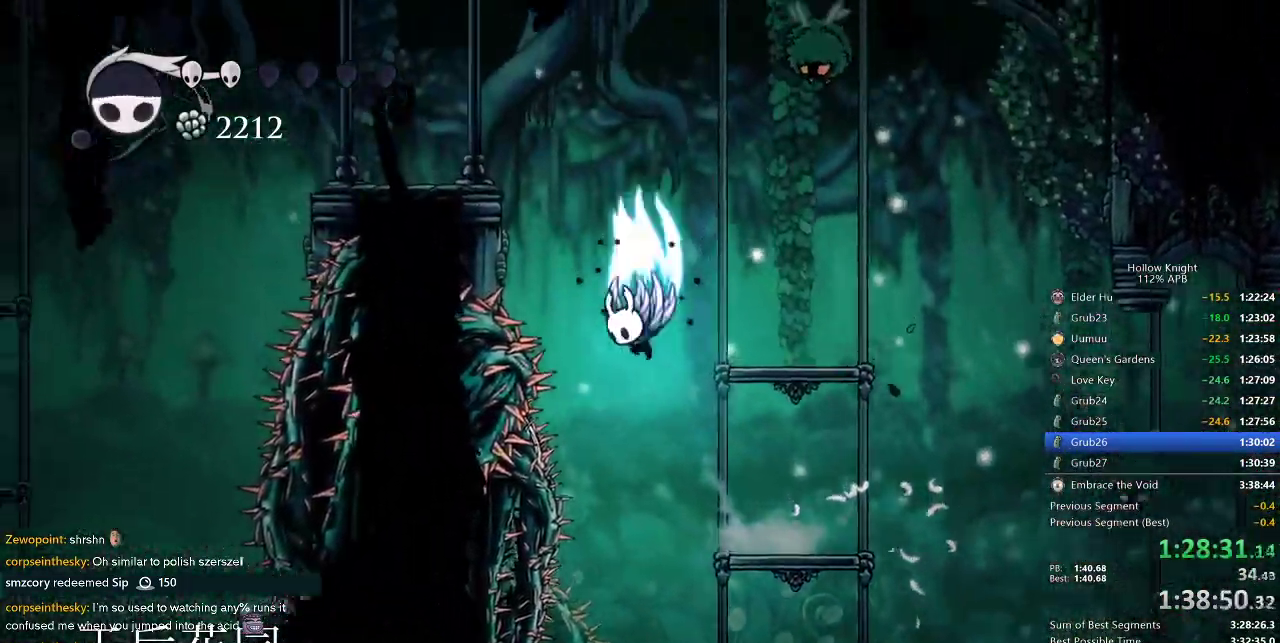
{"keys": ["jump", "left"], "events": [[34, "jump", "down"], [84, "left", "down"]]}
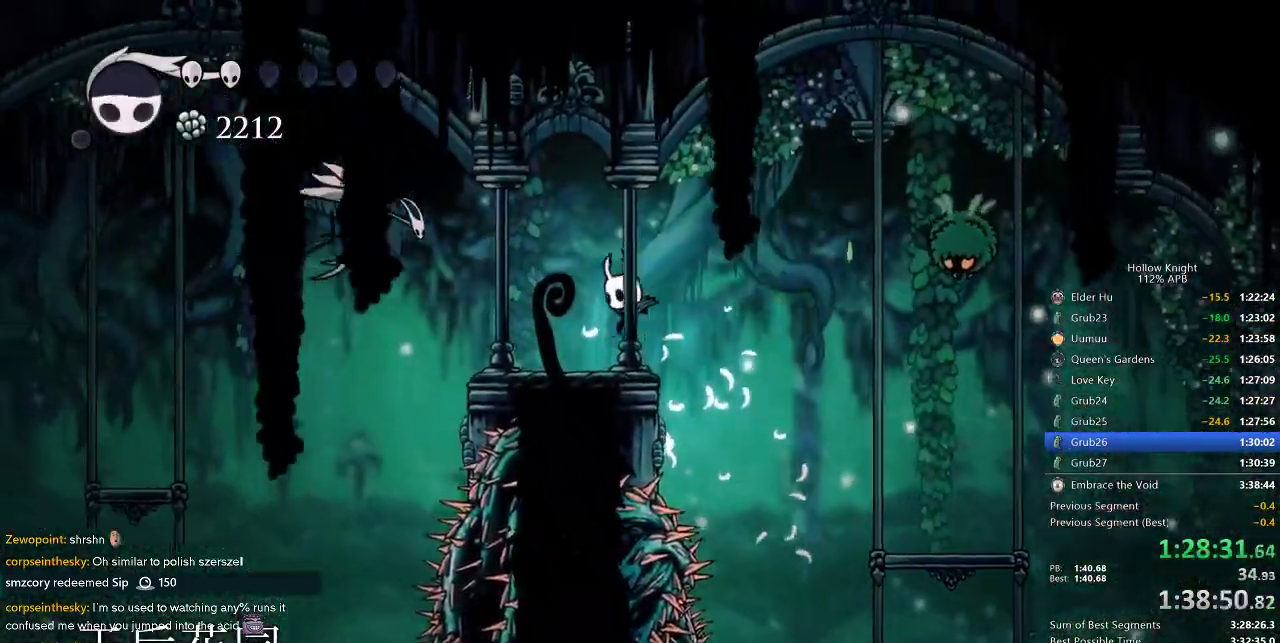
{"keys": ["left", "nail", "up"], "events": [[17, "jump", "up"], [250, "dash", "down"], [384, "dash", "up"], [434, "up", "down"], [484, "nail", "down"]]}
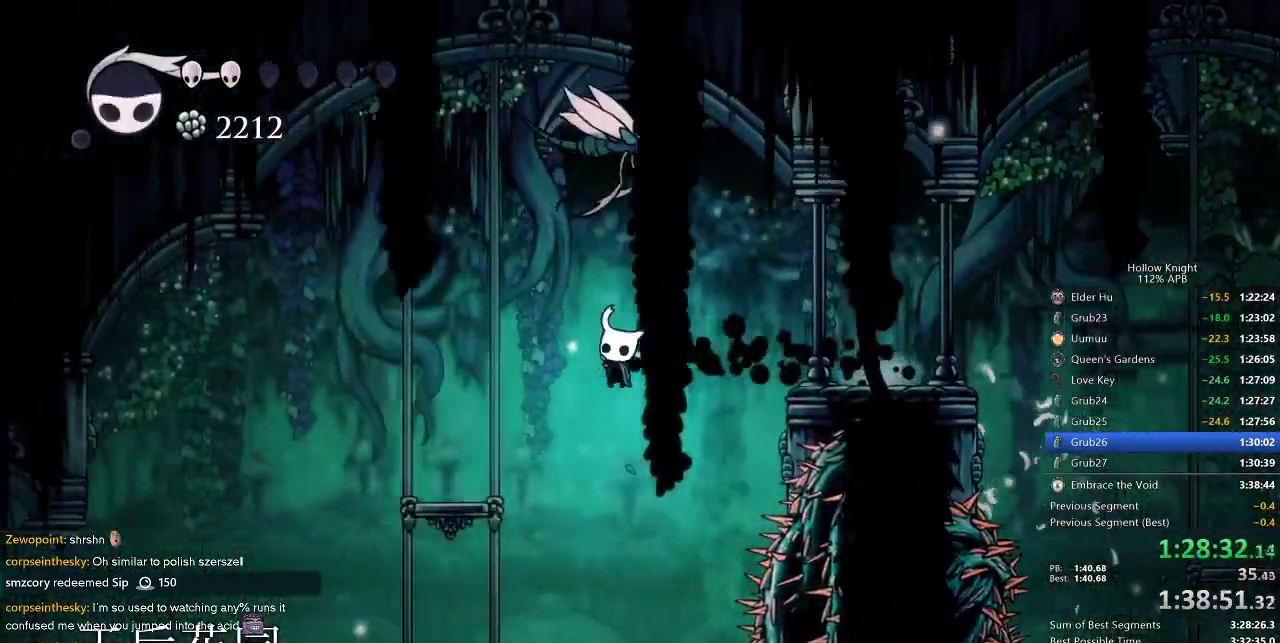
{"keys": ["left"], "events": [[67, "up", "up"], [167, "nail", "up"], [367, "jump", "down"], [500, "jump", "up"]]}
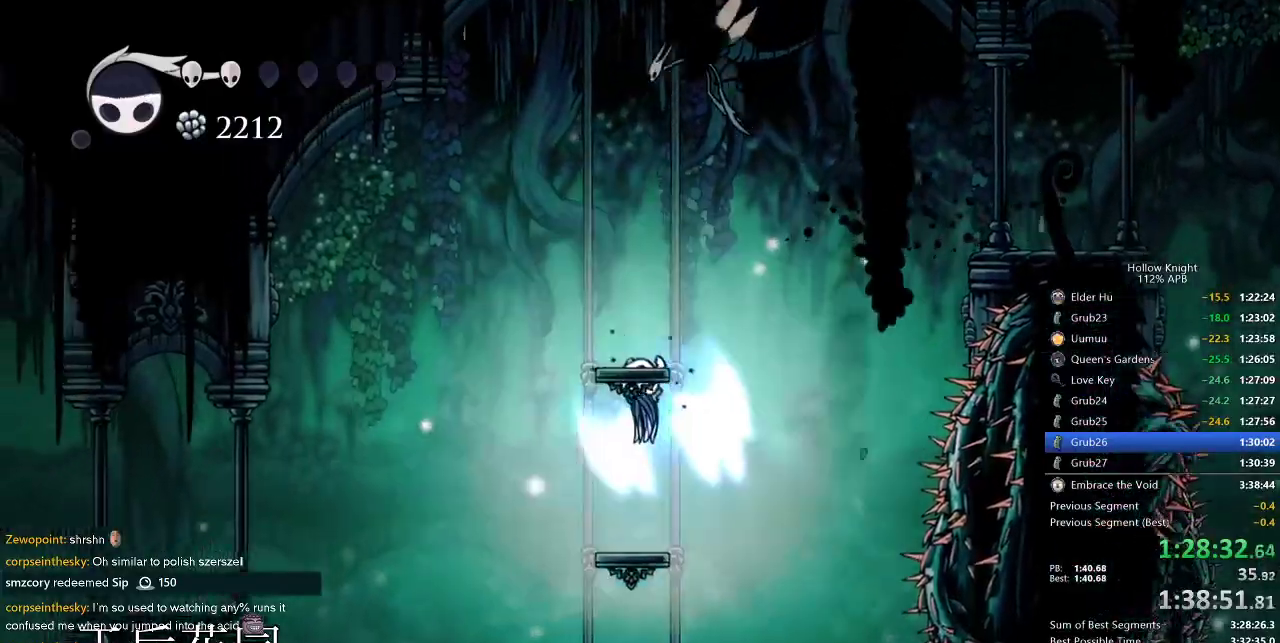
{"keys": ["left"], "events": [[184, "left", "up"], [267, "right", "down"], [417, "right", "up"], [467, "left", "down"]]}
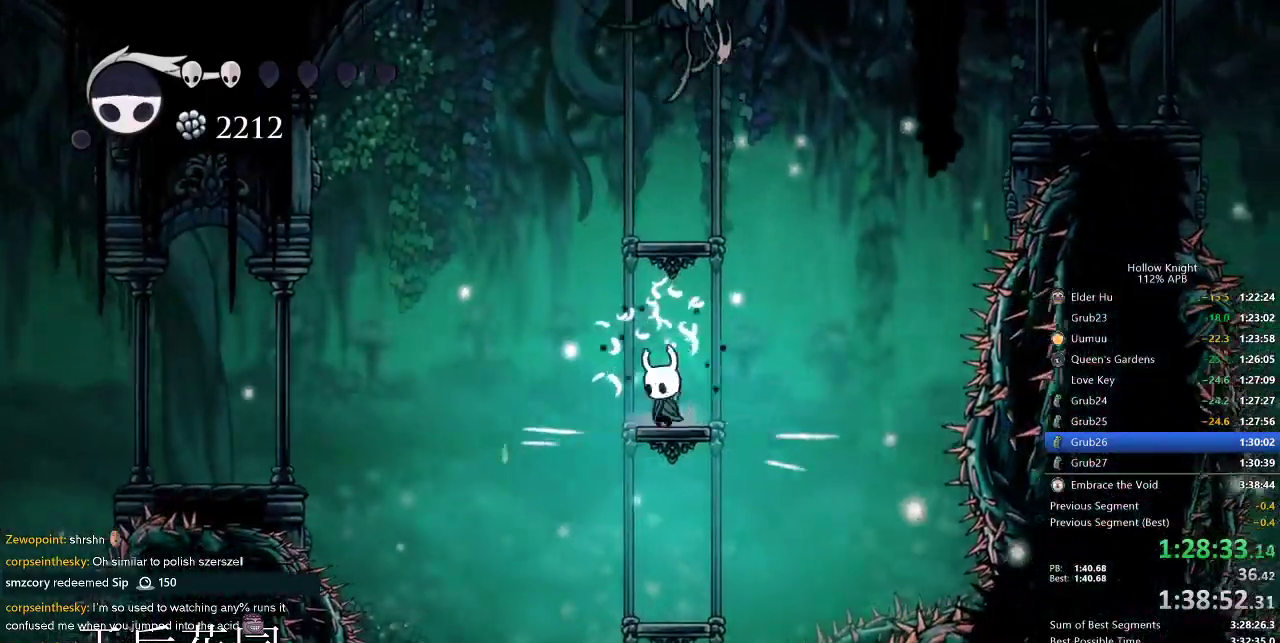
{"keys": ["left"], "events": [[50, "dash", "down"], [250, "dash", "up"], [334, "jump", "down"], [484, "jump", "up"]]}
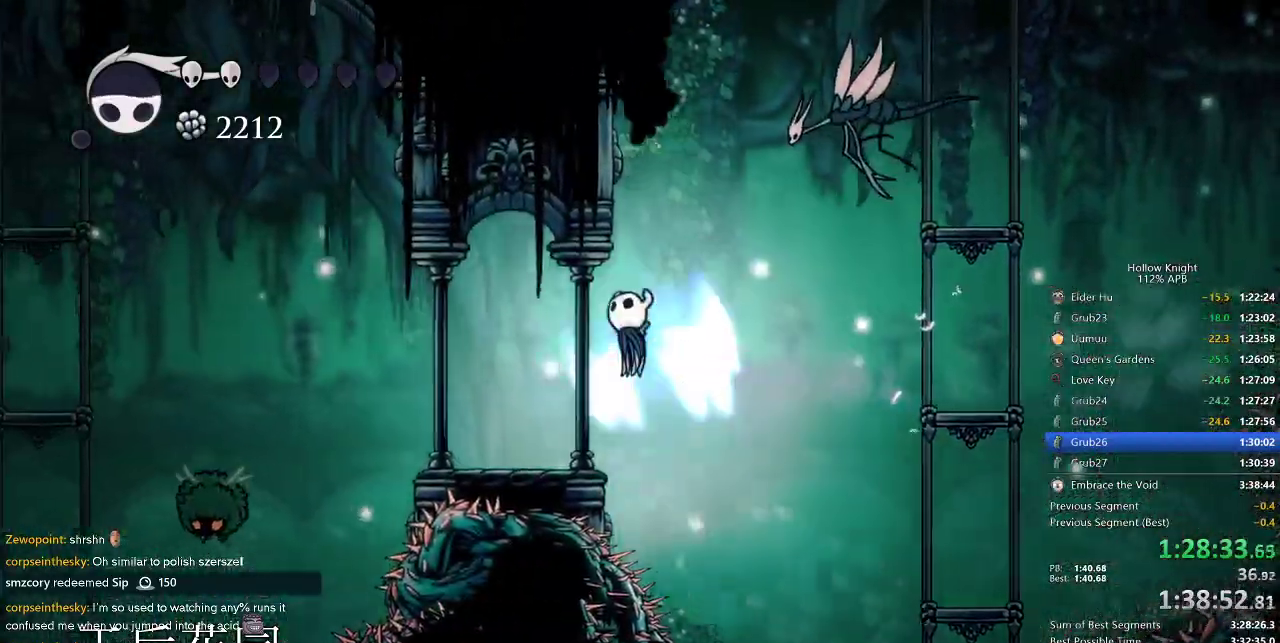
{"keys": ["jump", "left"], "events": [[484, "jump", "down"]]}
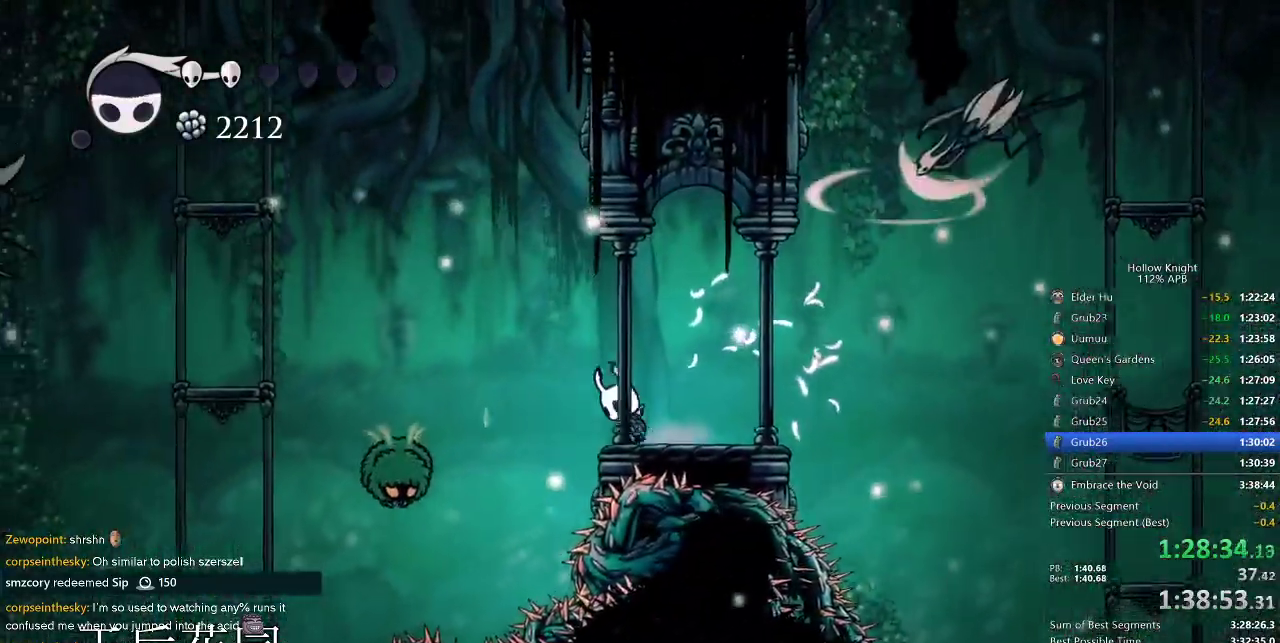
{"keys": ["down", "left", "nail"], "events": [[267, "jump", "up"], [367, "down", "down"], [450, "nail", "down"]]}
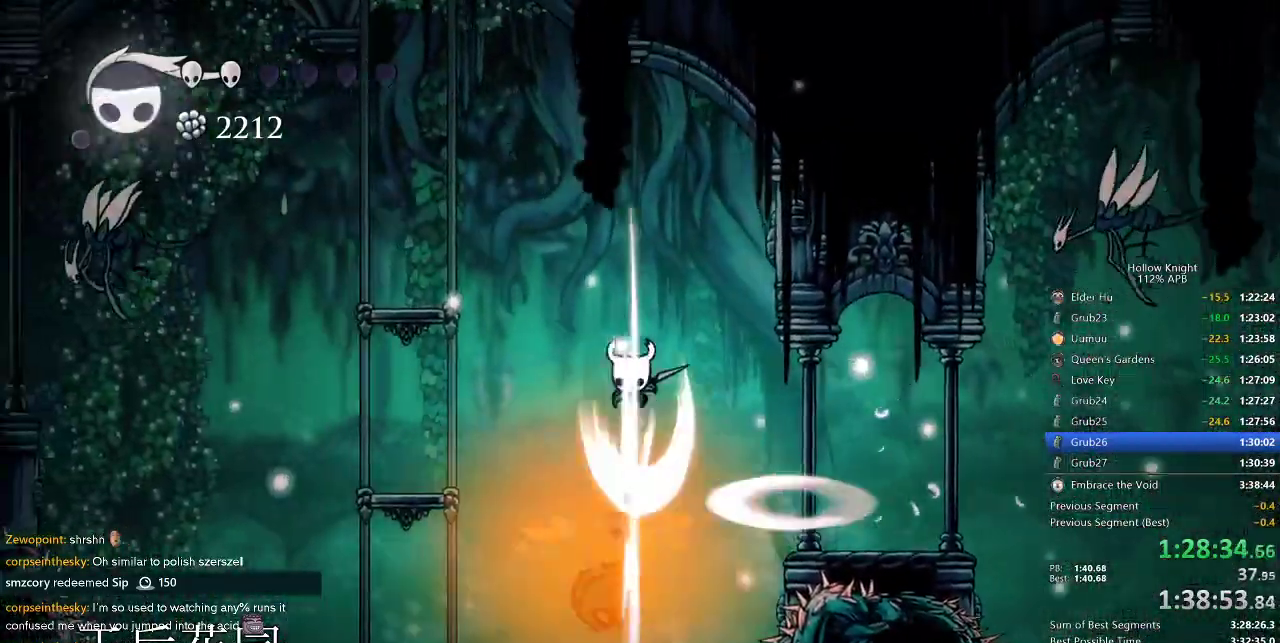
{"keys": ["down", "jump", "left", "up"], "events": [[67, "dash", "down"], [67, "nail", "up"], [100, "down", "up"], [150, "dash", "up"], [150, "left", "up"], [384, "left", "down"], [484, "down", "down"], [484, "jump", "down"], [484, "up", "down"]]}
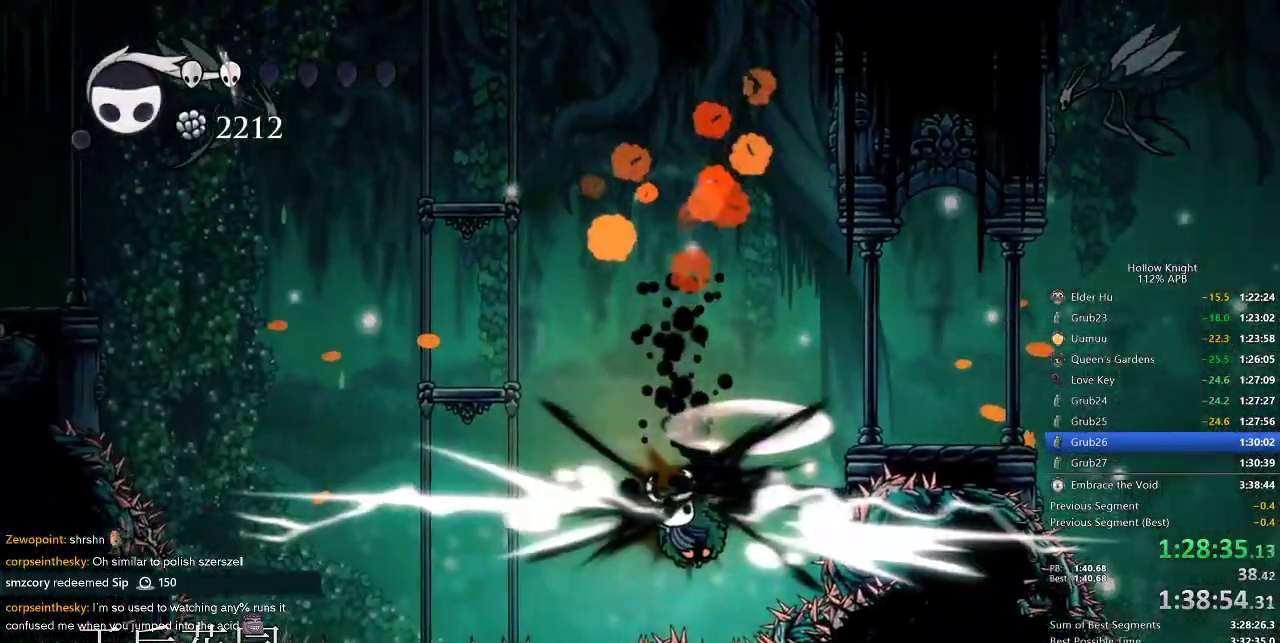
{"keys": ["jump", "right"], "events": [[84, "down", "up"], [84, "up", "up"], [167, "jump", "up"], [250, "left", "up"], [300, "right", "down"], [467, "jump", "down"]]}
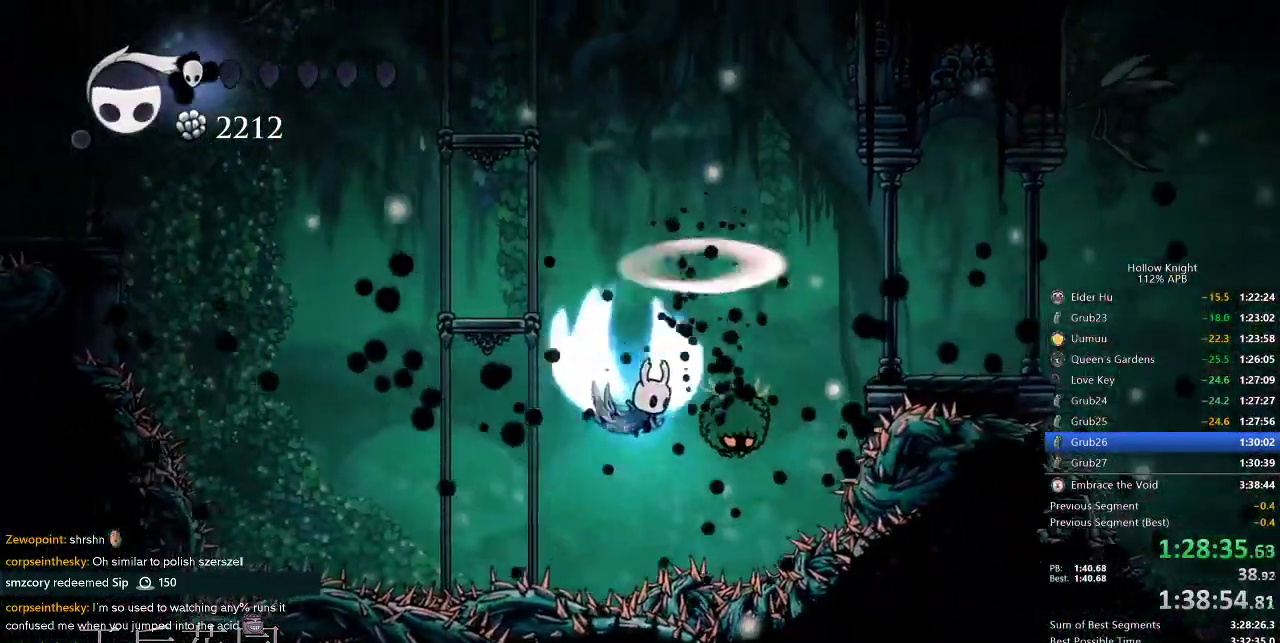
{"keys": ["right"], "events": [[184, "down", "down"], [317, "jump", "up"], [317, "nail", "down"], [417, "down", "up"], [467, "nail", "up"]]}
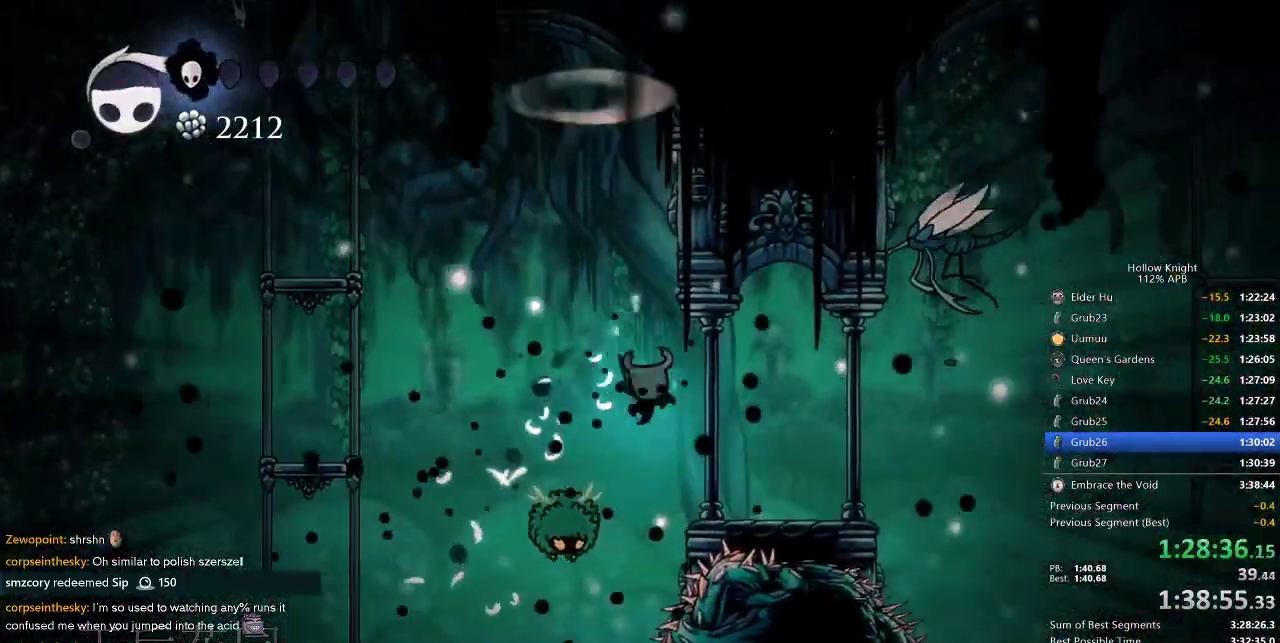
{"keys": ["left"], "events": [[234, "jump", "down"], [234, "left", "down"], [284, "right", "up"], [484, "jump", "up"]]}
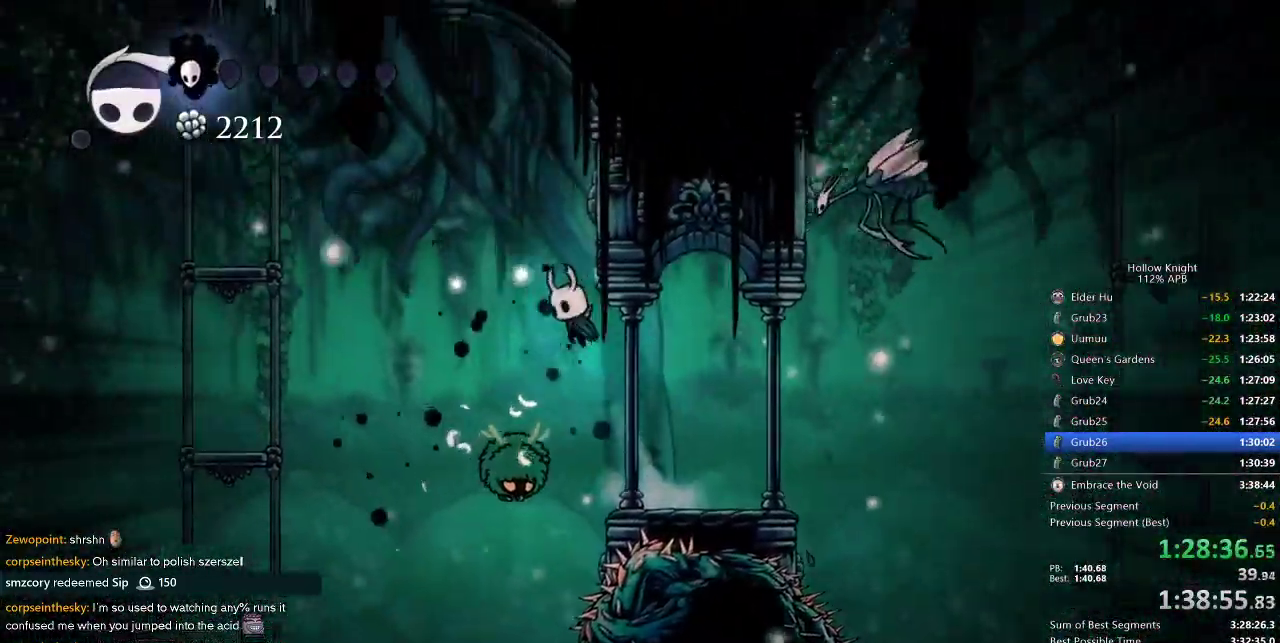
{"keys": ["left"], "events": [[67, "dash", "down"], [267, "dash", "up"]]}
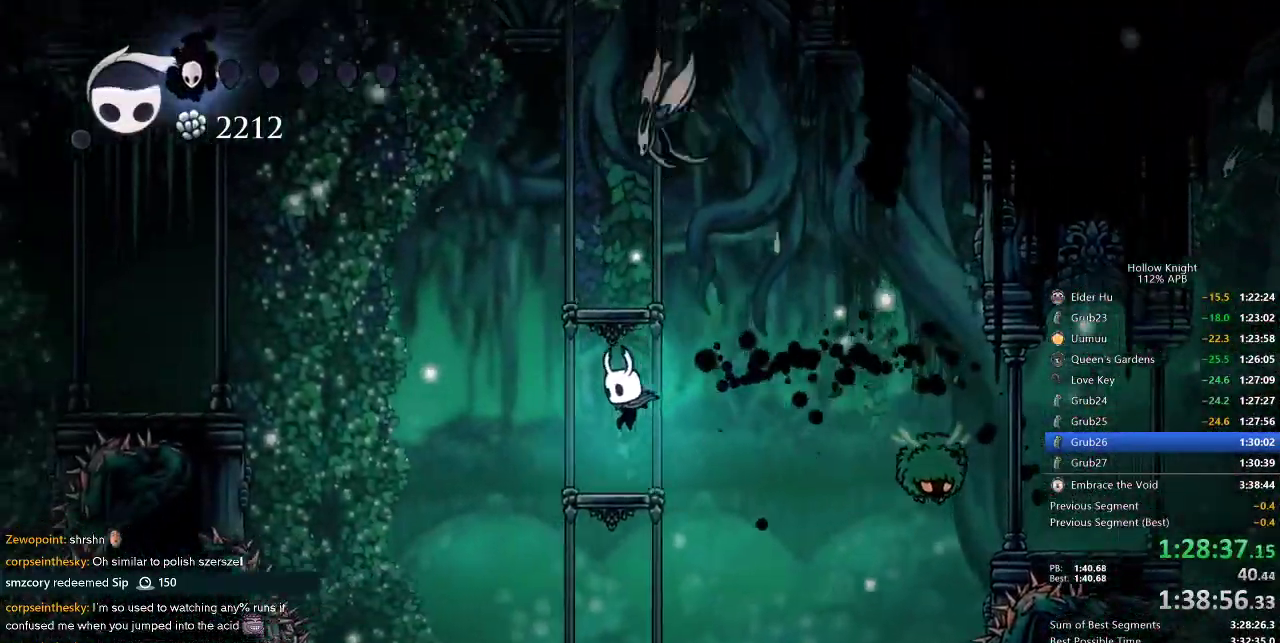
{"keys": ["dash", "left"], "events": [[184, "jump", "down"], [417, "jump", "up"], [467, "dash", "down"]]}
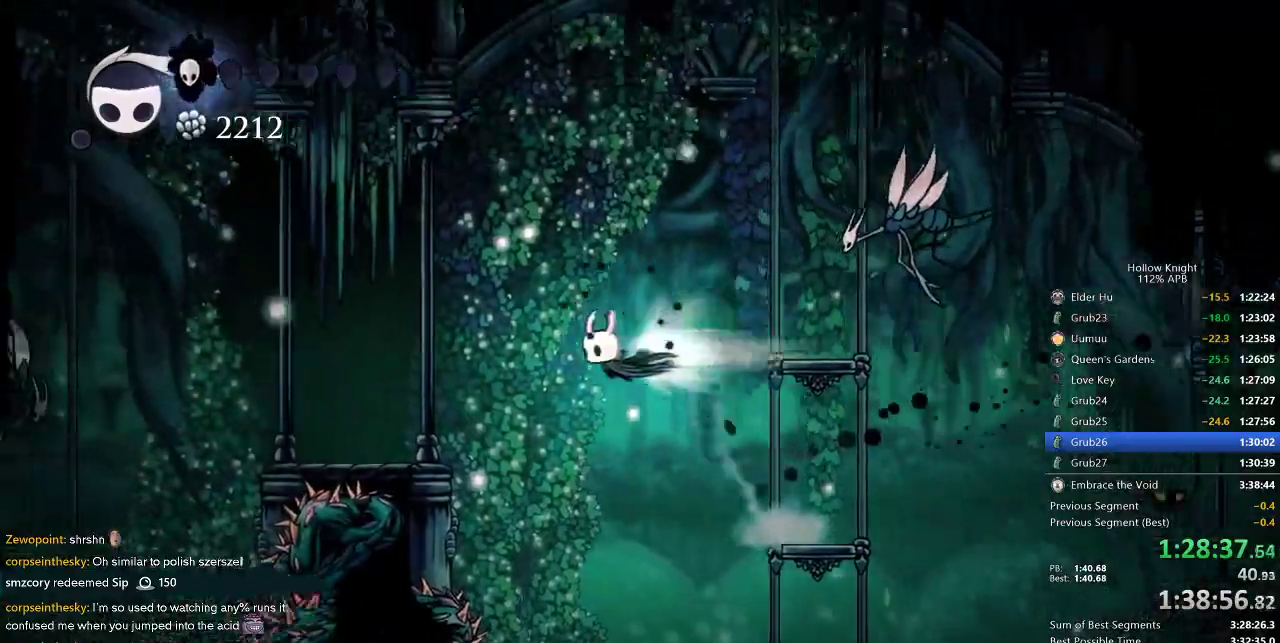
{"keys": ["left"], "events": [[100, "dash", "up"]]}
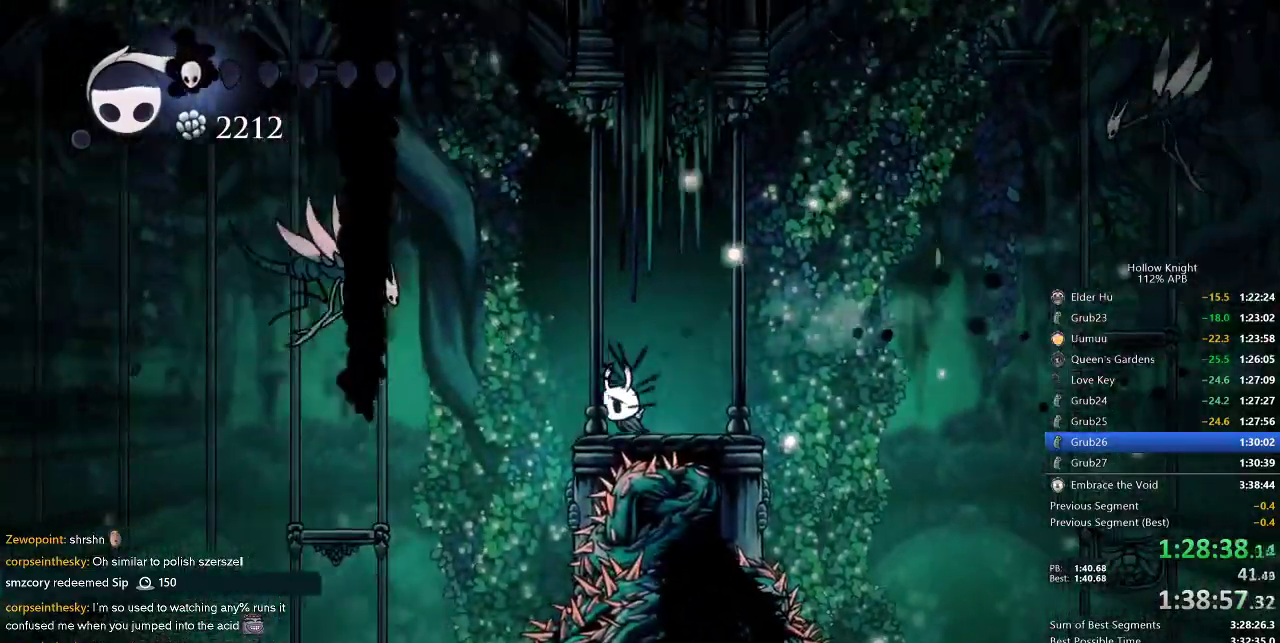
{"keys": [], "events": [[17, "jump", "down"], [117, "jump", "up"], [167, "dash", "down"], [267, "dash", "up"], [300, "left", "up"]]}
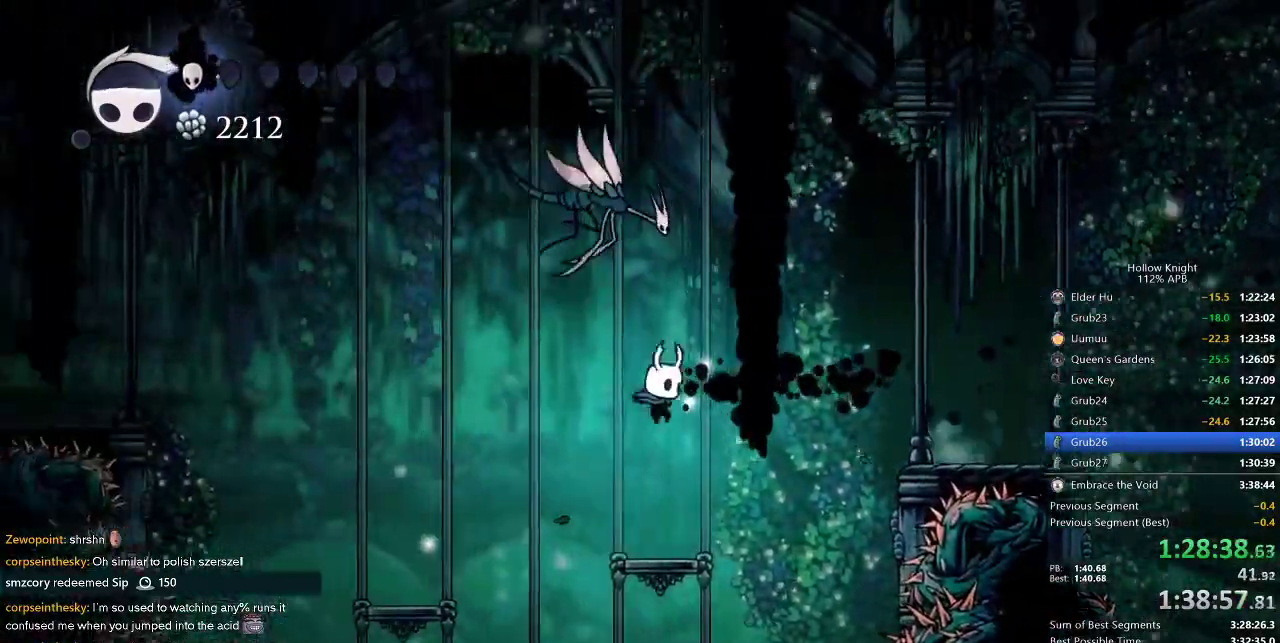
{"keys": ["dash", "left"], "events": [[50, "right", "down"], [84, "right", "up"], [317, "left", "down"], [367, "dash", "down"]]}
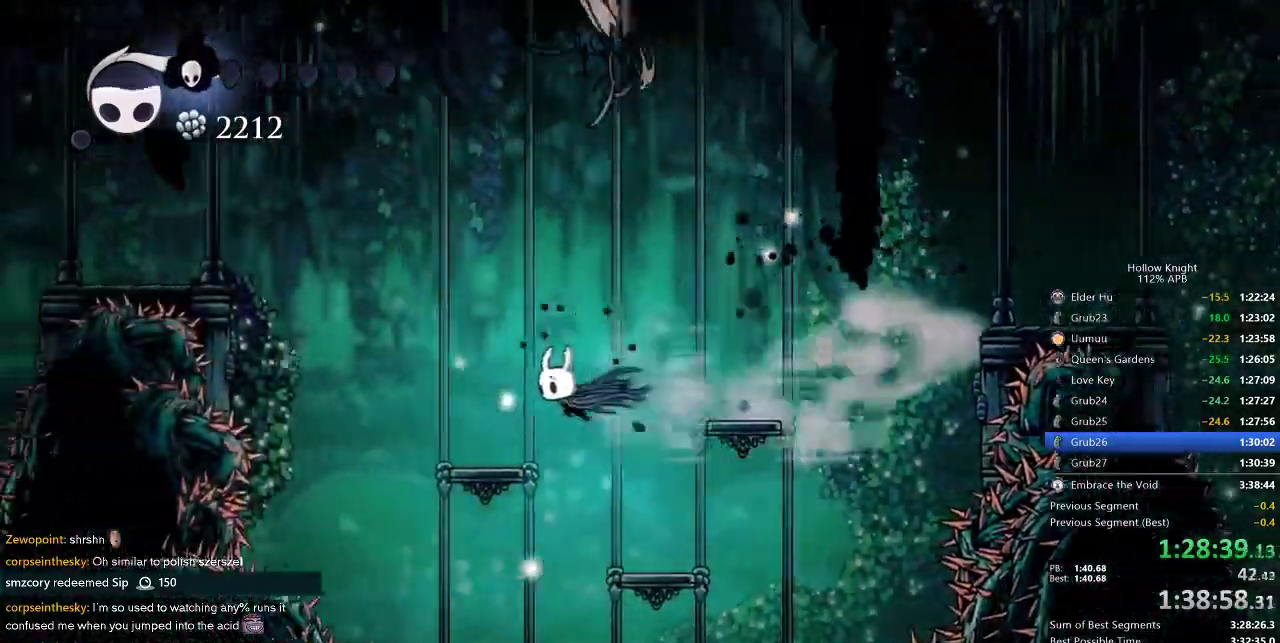
{"keys": ["jump", "left"], "events": [[50, "dash", "up"], [150, "jump", "down"]]}
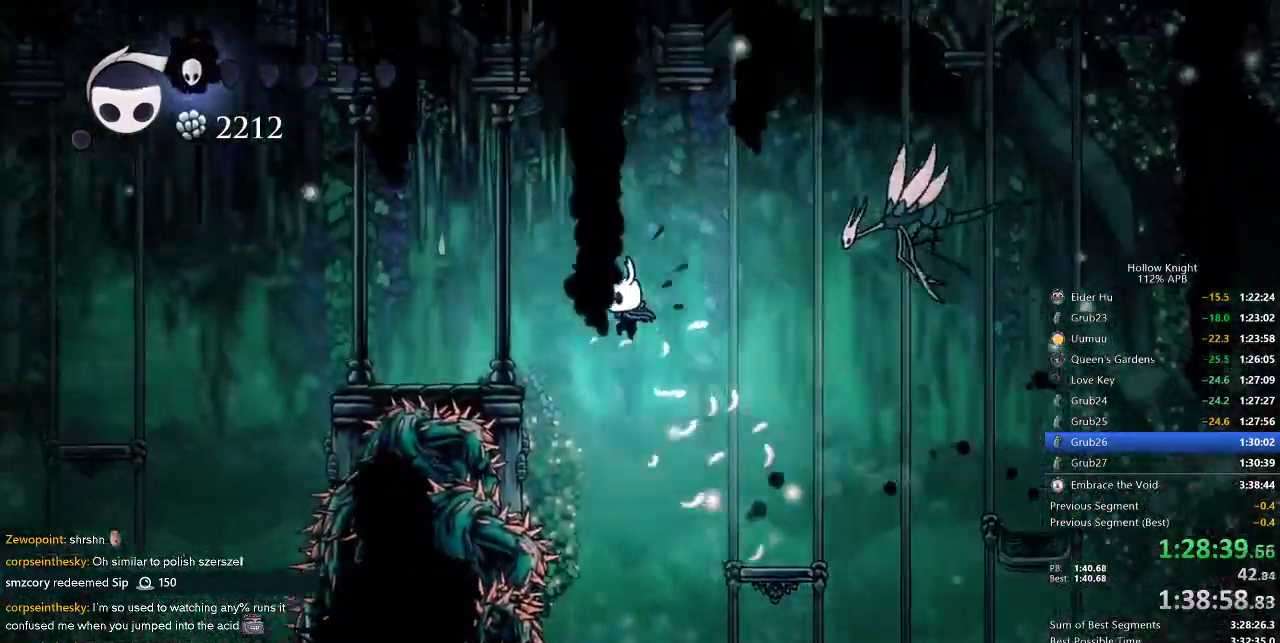
{"keys": ["left"], "events": [[267, "jump", "up"]]}
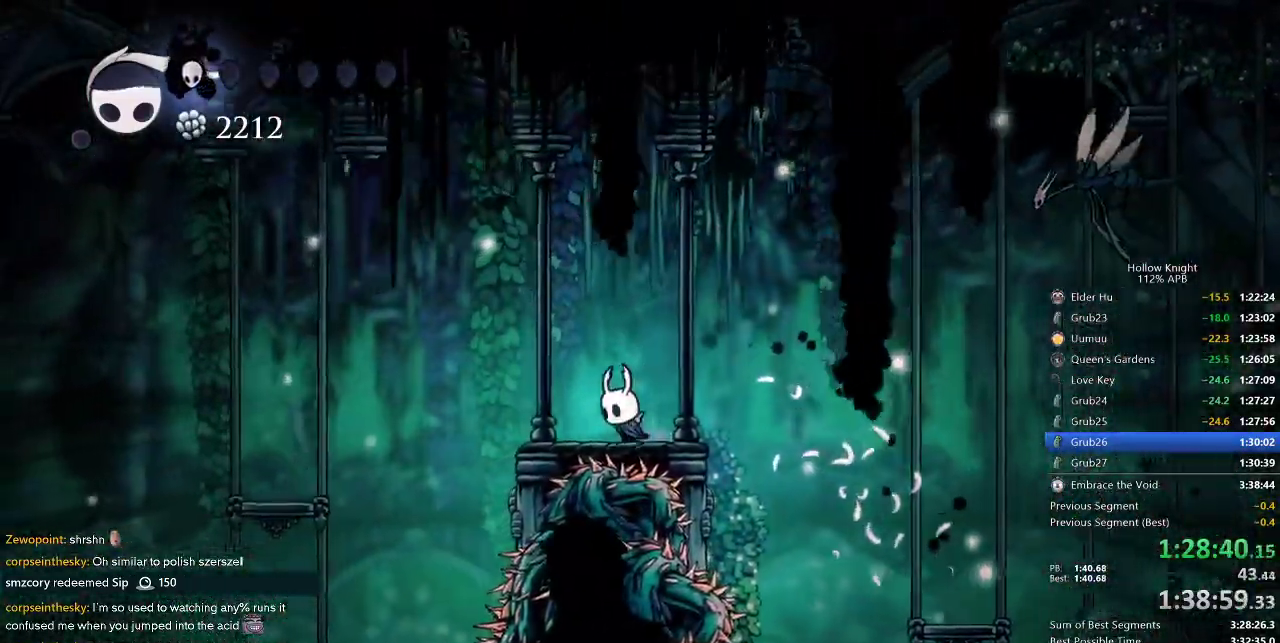
{"keys": ["left"], "events": [[284, "dash", "down"], [417, "dash", "up"]]}
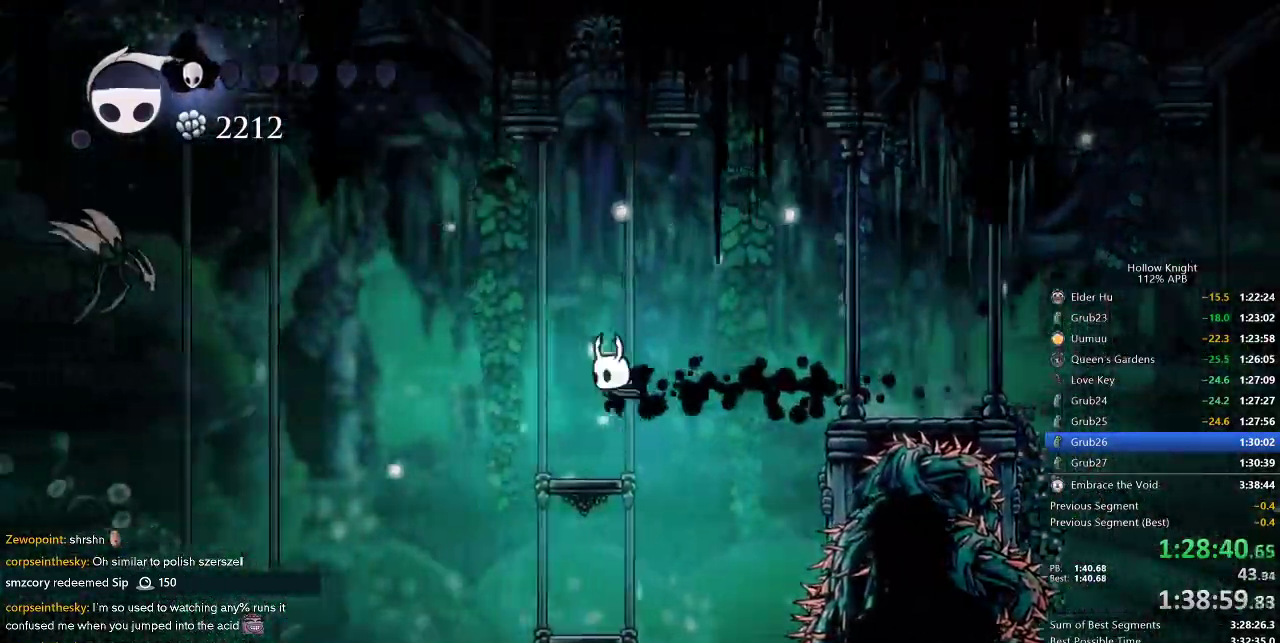
{"keys": ["dash", "left"], "events": [[100, "left", "up"], [284, "left", "down"], [367, "dash", "down"]]}
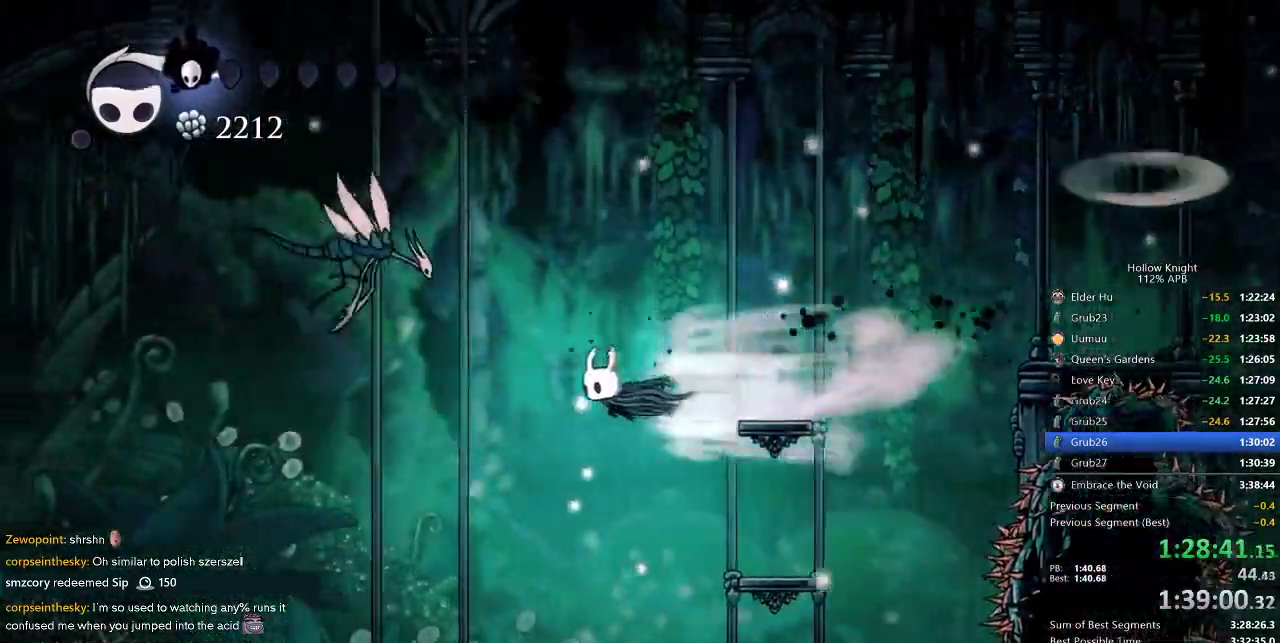
{"keys": ["dash", "left"], "events": [[17, "dash", "up"], [400, "dash", "down"]]}
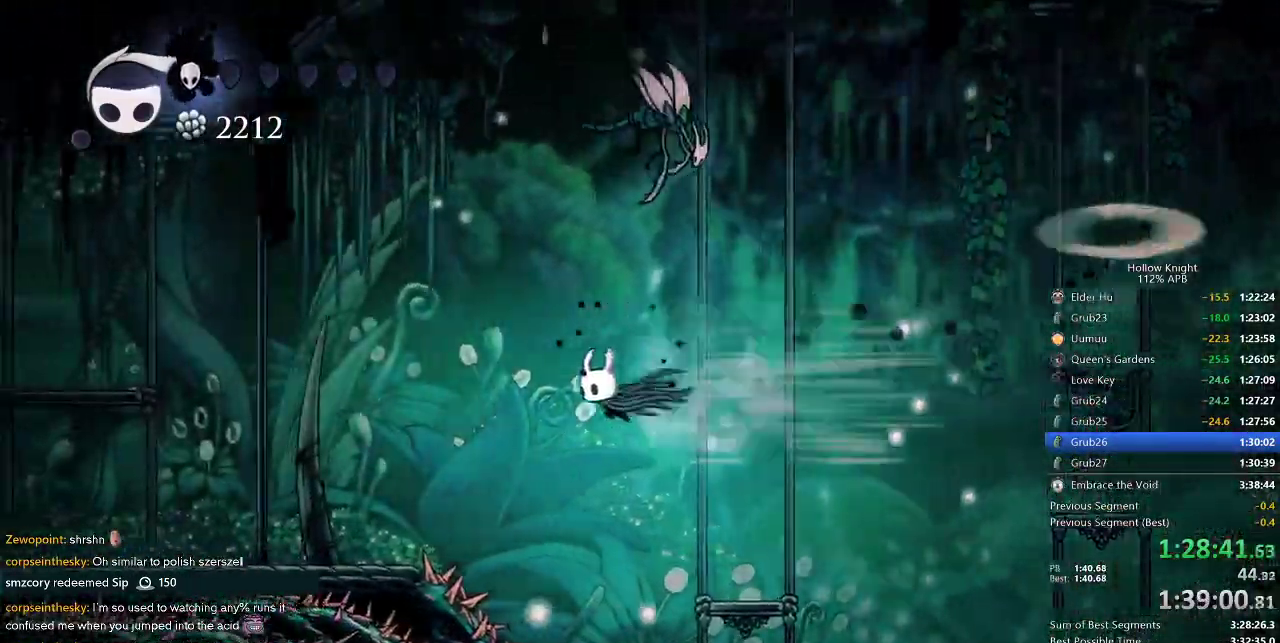
{"keys": ["left"], "events": [[84, "dash", "up"], [284, "jump", "down"], [384, "jump", "up"]]}
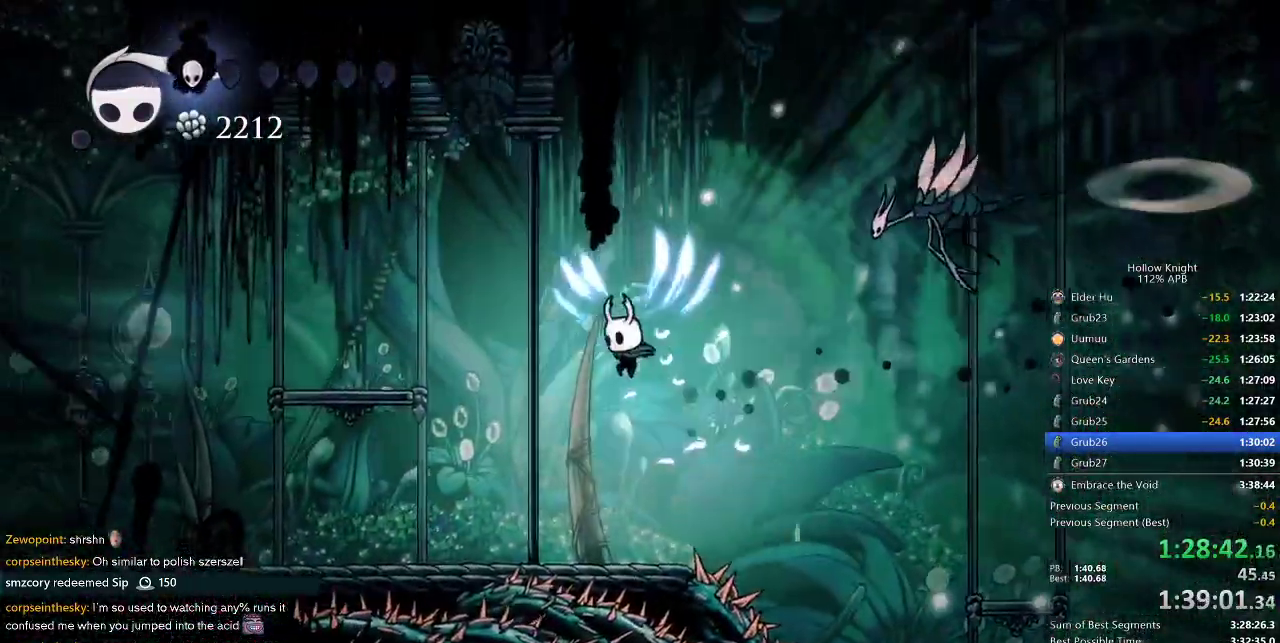
{"keys": ["left"], "events": [[417, "dash", "down"], [484, "dash", "up"]]}
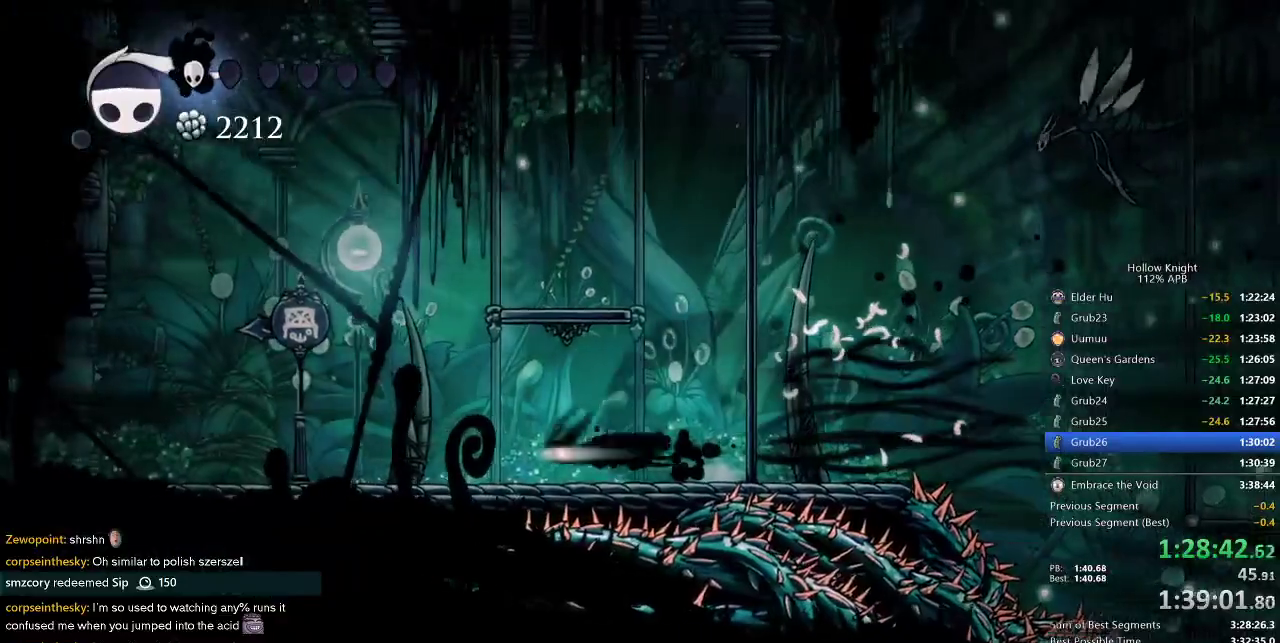
{"keys": ["left"], "events": [[300, "dash", "down"], [417, "dash", "up"]]}
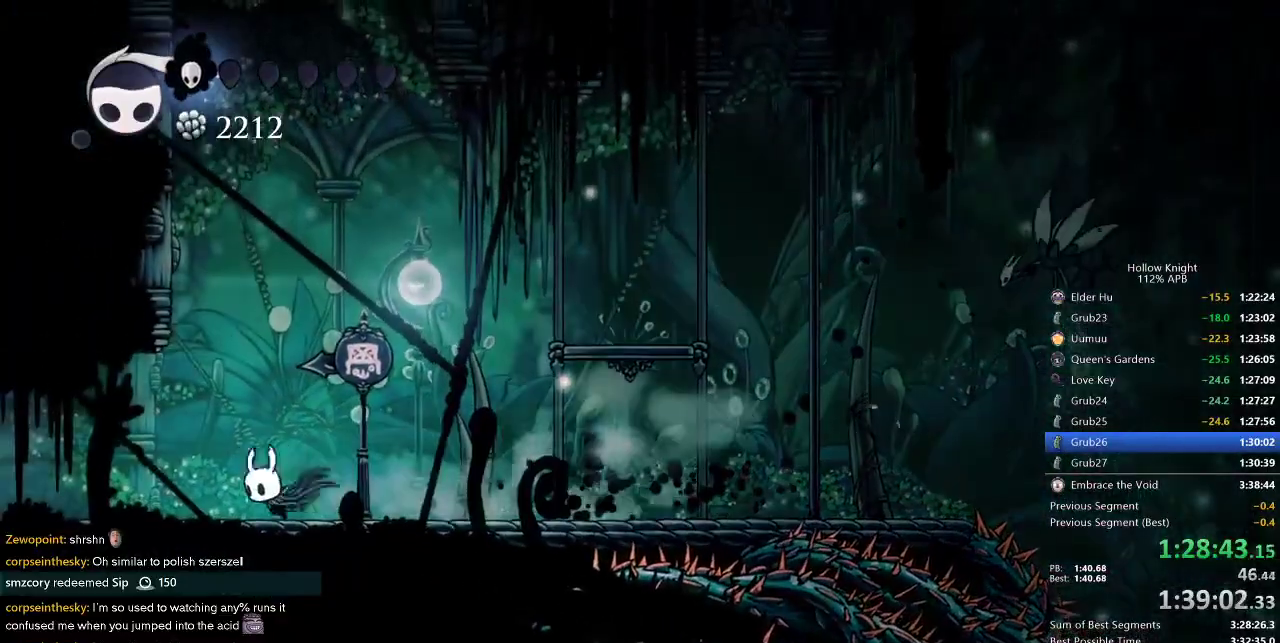
{"keys": ["cdash"], "events": [[184, "cdash", "down"], [217, "left", "up"]]}
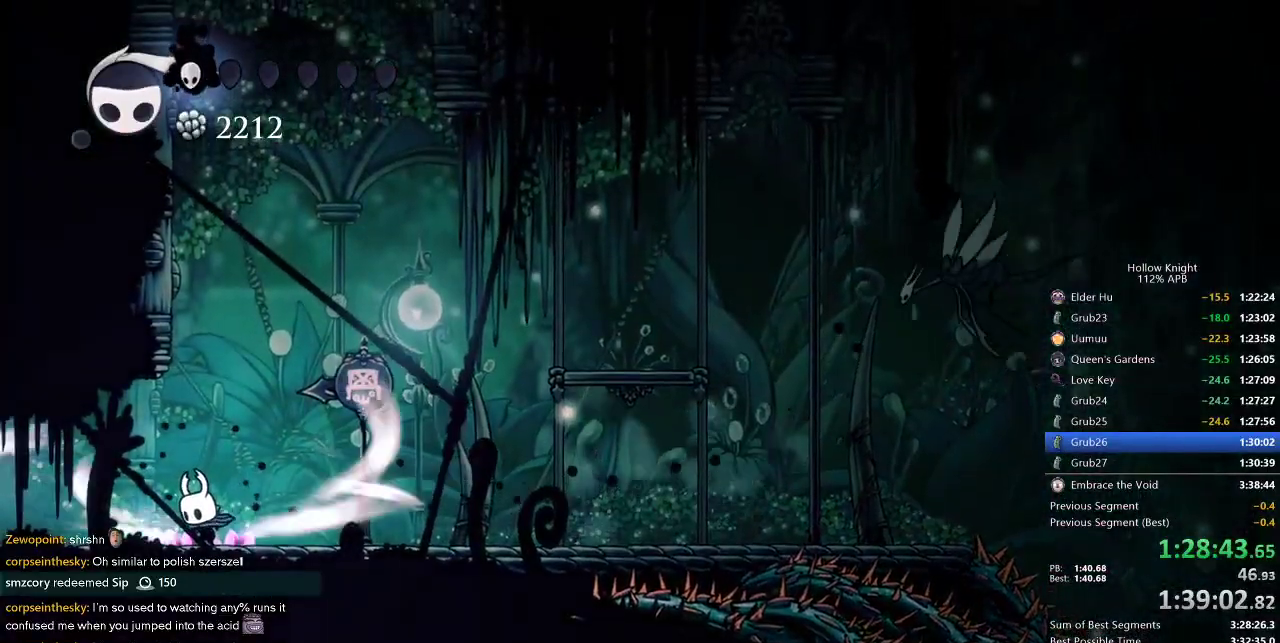
{"keys": ["cdash"], "events": []}
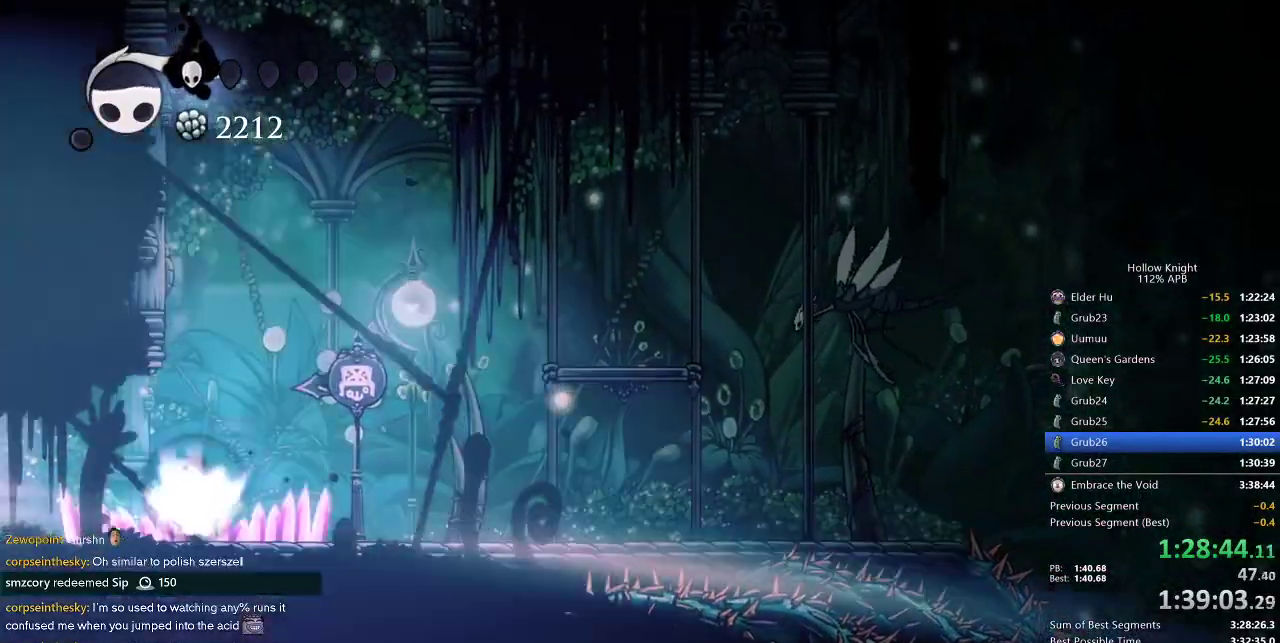
{"keys": [], "events": [[150, "cdash", "up"]]}